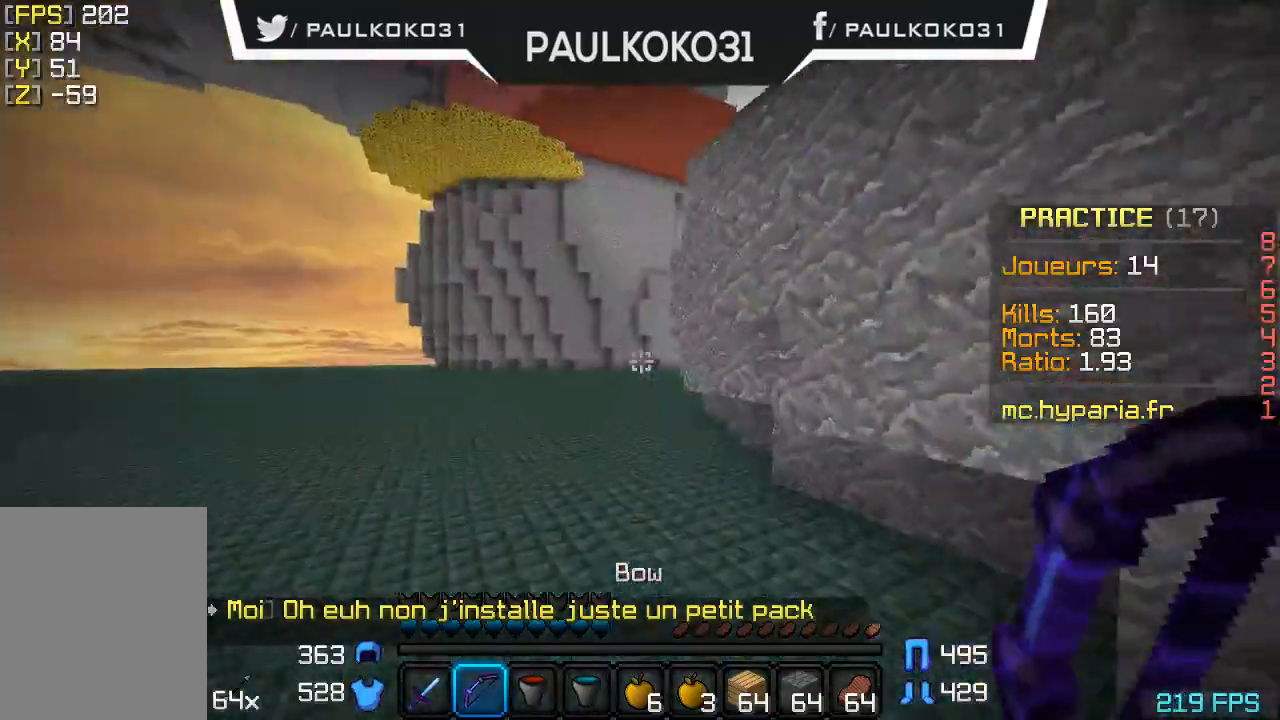
Gameplay with keyboard and mouse; each line is a JSON object with the keys and mouse buttons held at the frame after it. "events" lists presses ("down") and releases ("up") of "a", "d", "s", "w", "mouse_left" and "mouse_right" between this image and that frame as [ms after this image, input, new state], when the widget could be followed in between. "mouse_left", "mouse_right" = the "left", "right" buttons of the "mouse" list. No other keys are recorded. Fast repeated clicks can show as one long hold. Mouse movement is not recorded.
{"keys": ["d"], "mouse": [], "events": [[67, "d", "down"], [234, "mouse_left", "down"], [334, "mouse_left", "up"], [367, "mouse_left", "down"], [467, "mouse_left", "up"]]}
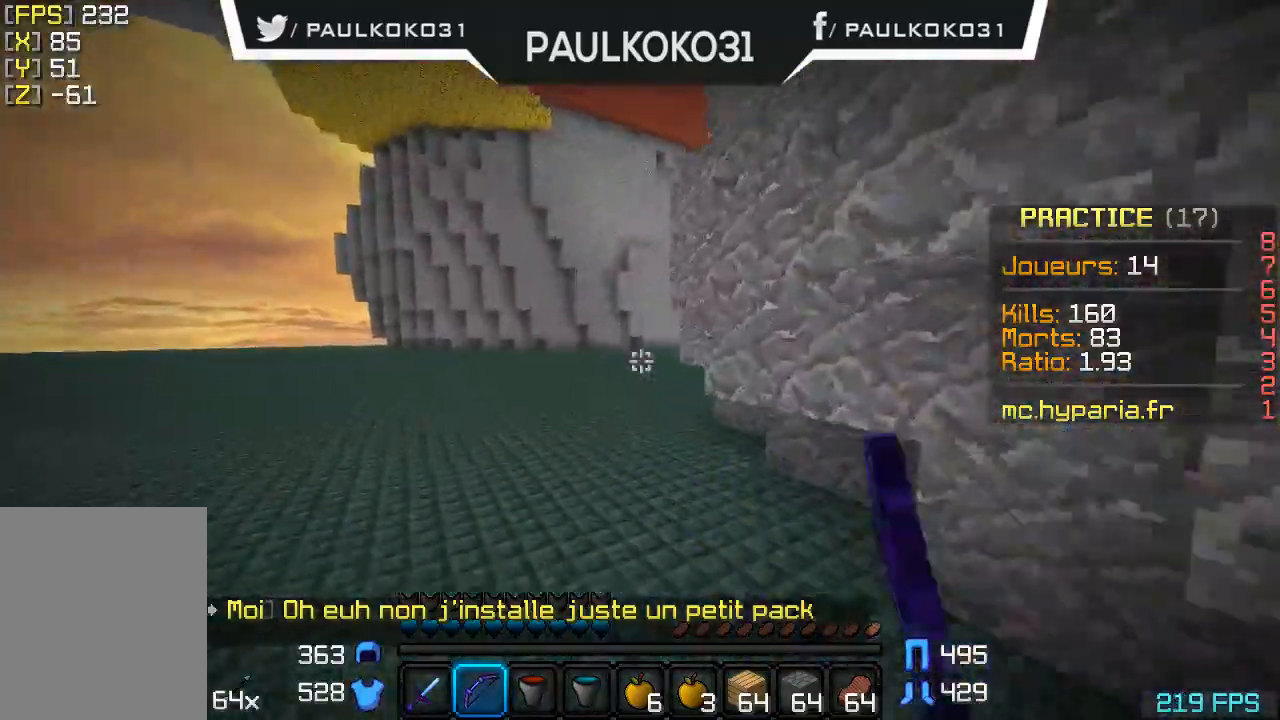
{"keys": ["d"], "mouse": [], "events": [[67, "mouse_left", "down"], [134, "mouse_left", "up"], [334, "mouse_left", "down"], [434, "mouse_left", "up"]]}
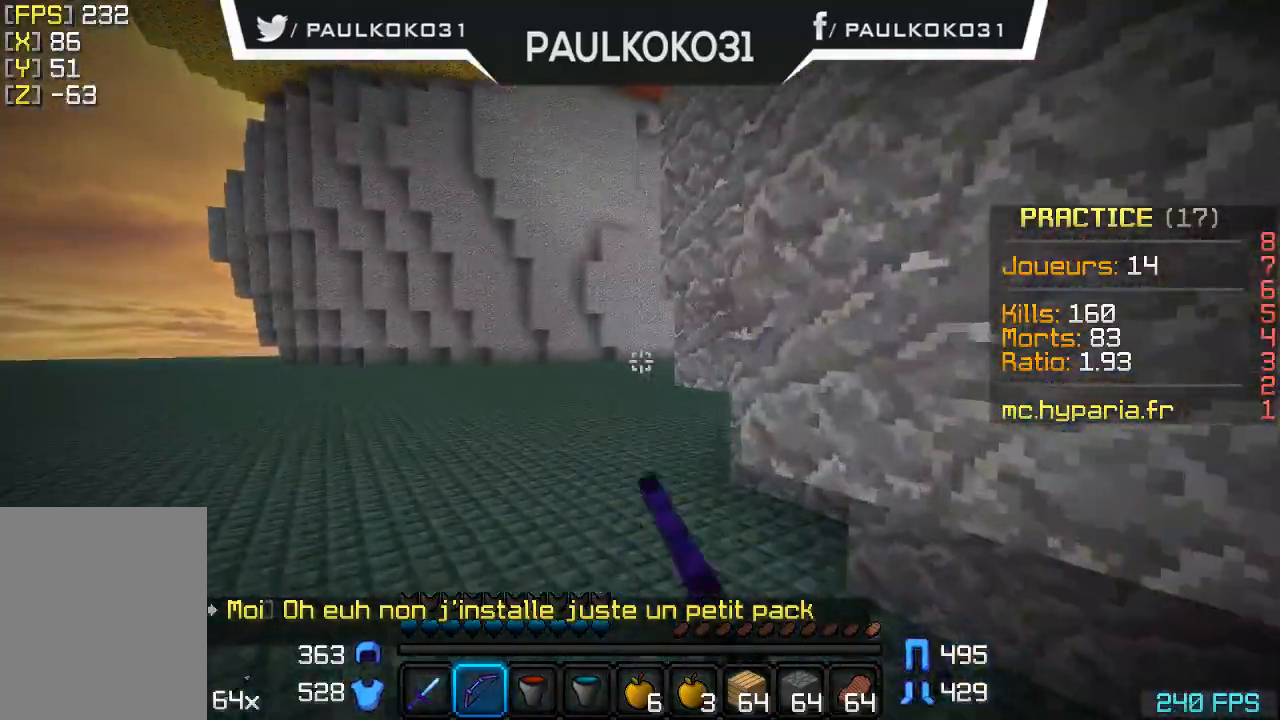
{"keys": [], "mouse": [], "events": [[34, "s", "down"], [234, "s", "up"], [267, "d", "up"]]}
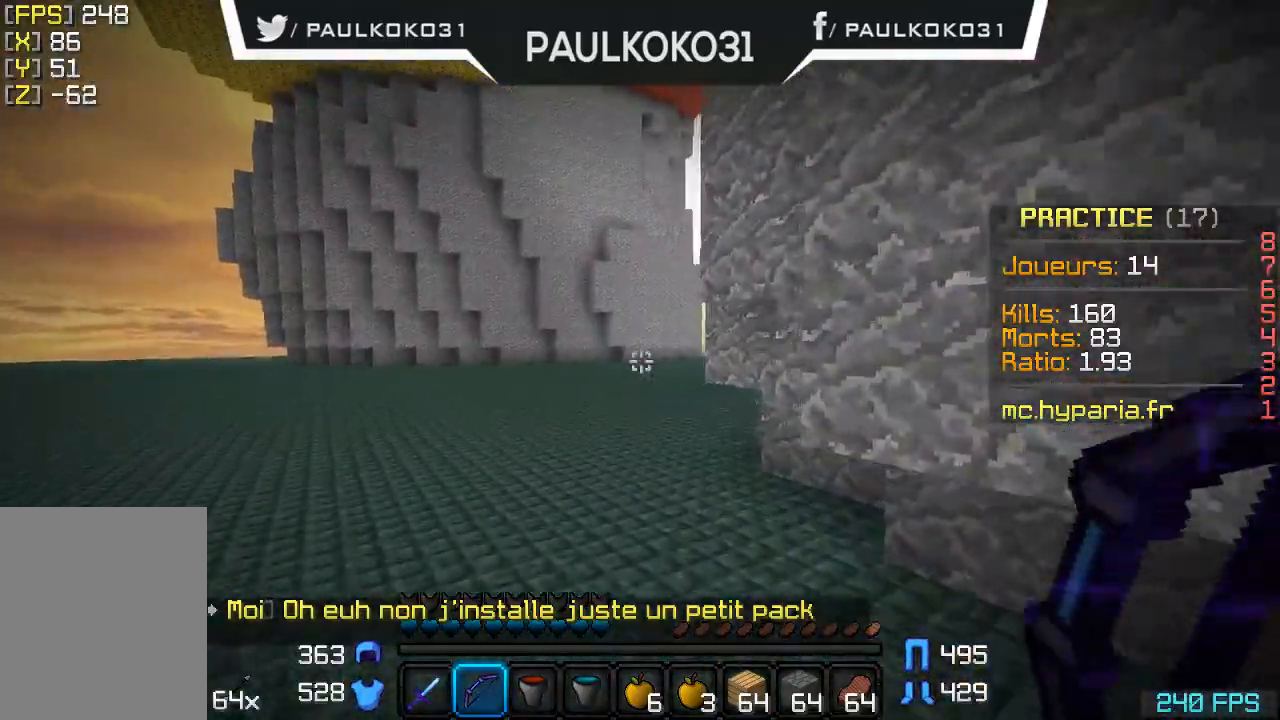
{"keys": [], "mouse": [], "events": []}
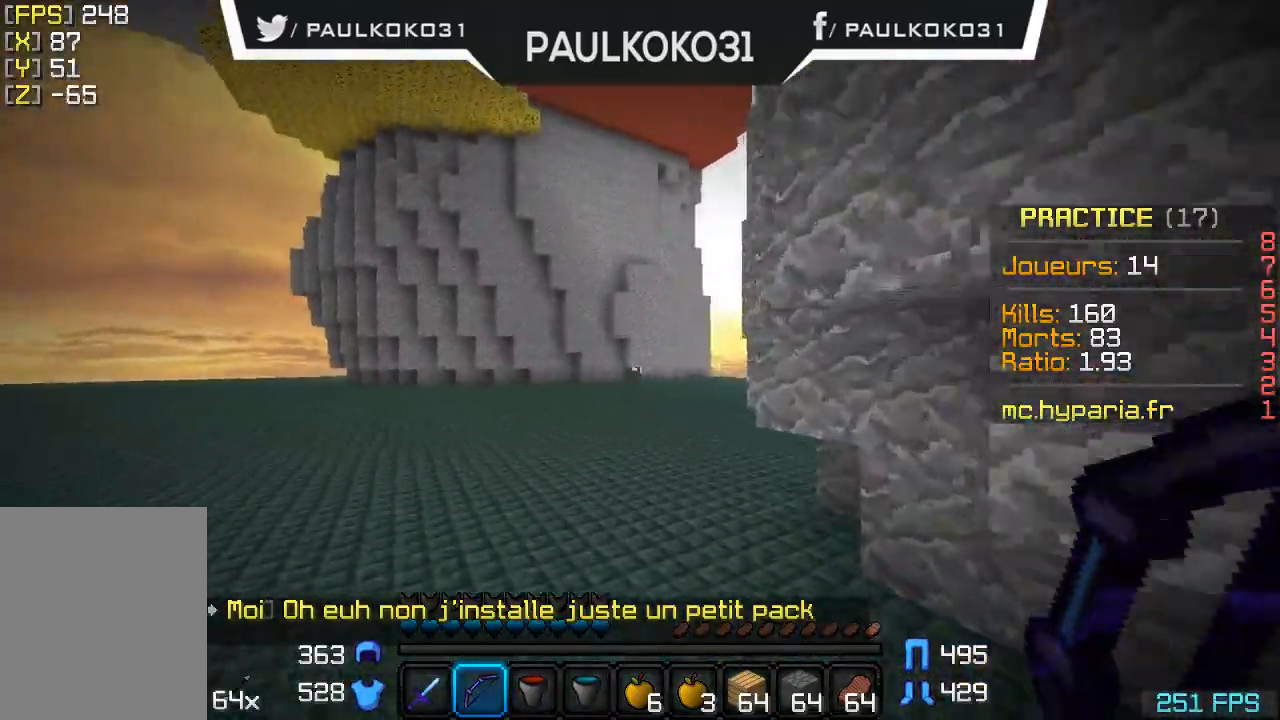
{"keys": [], "mouse": [], "events": []}
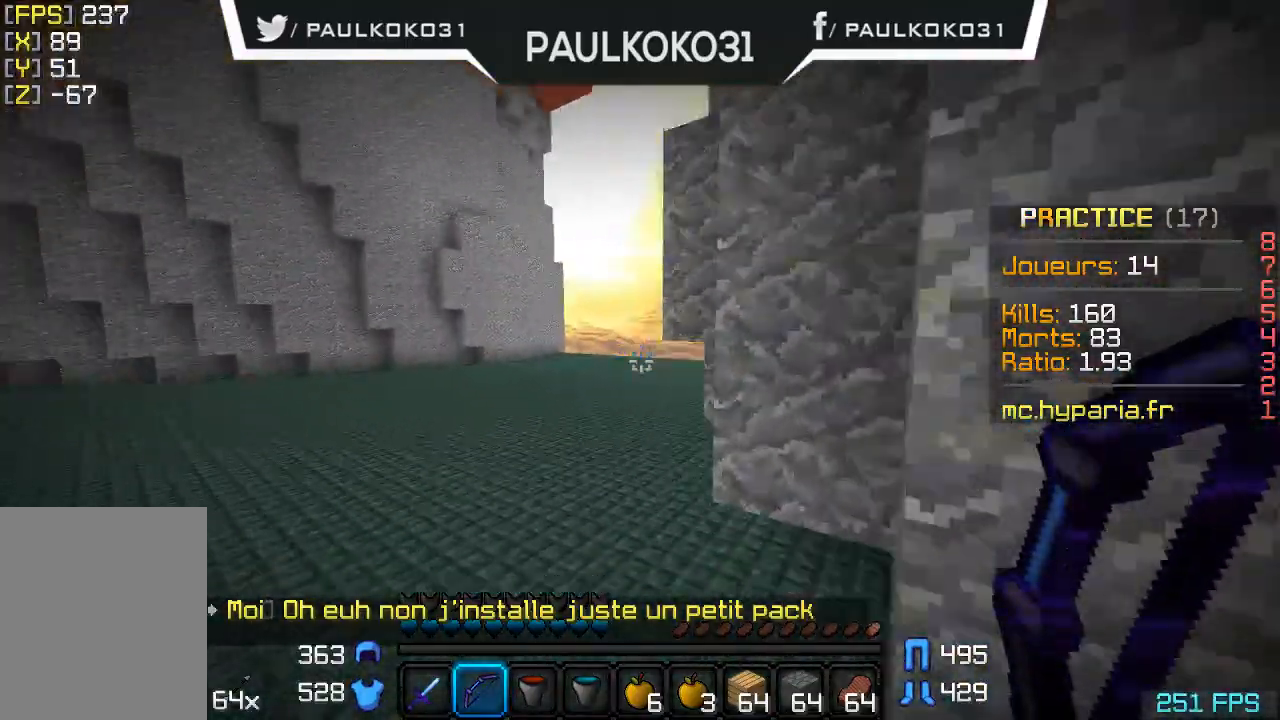
{"keys": [], "mouse": [], "events": []}
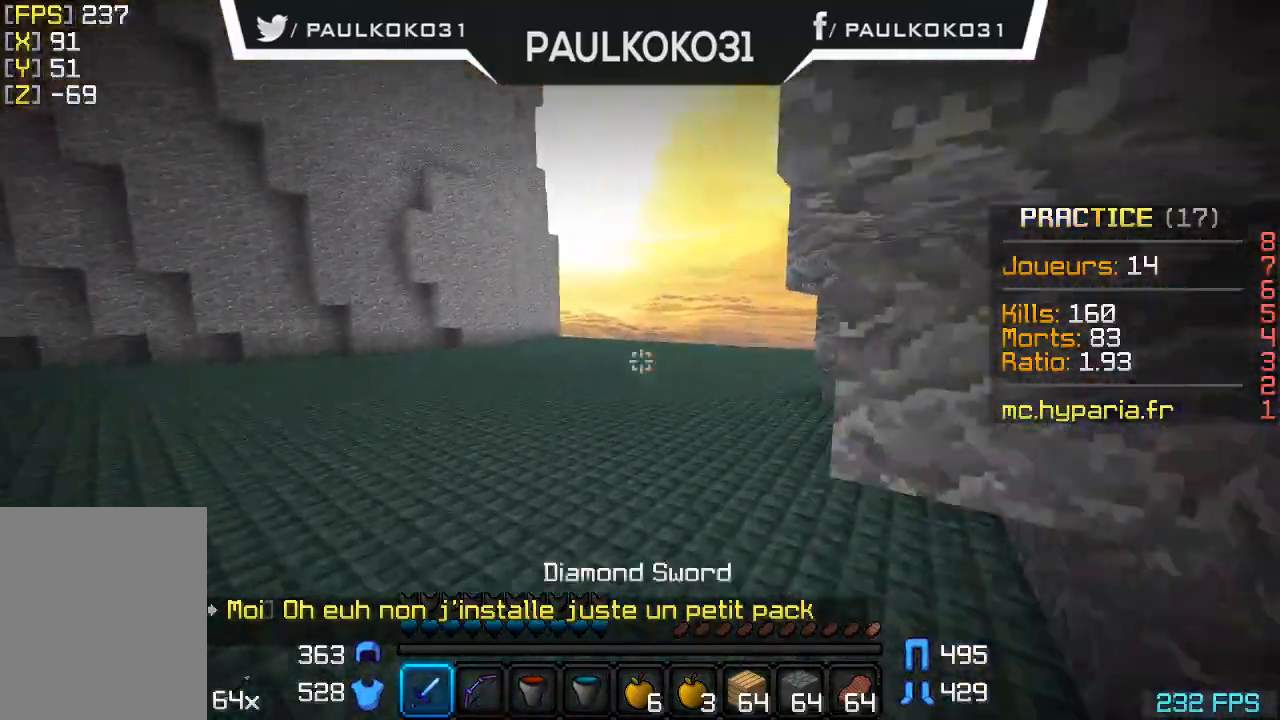
{"keys": [], "mouse": [], "events": []}
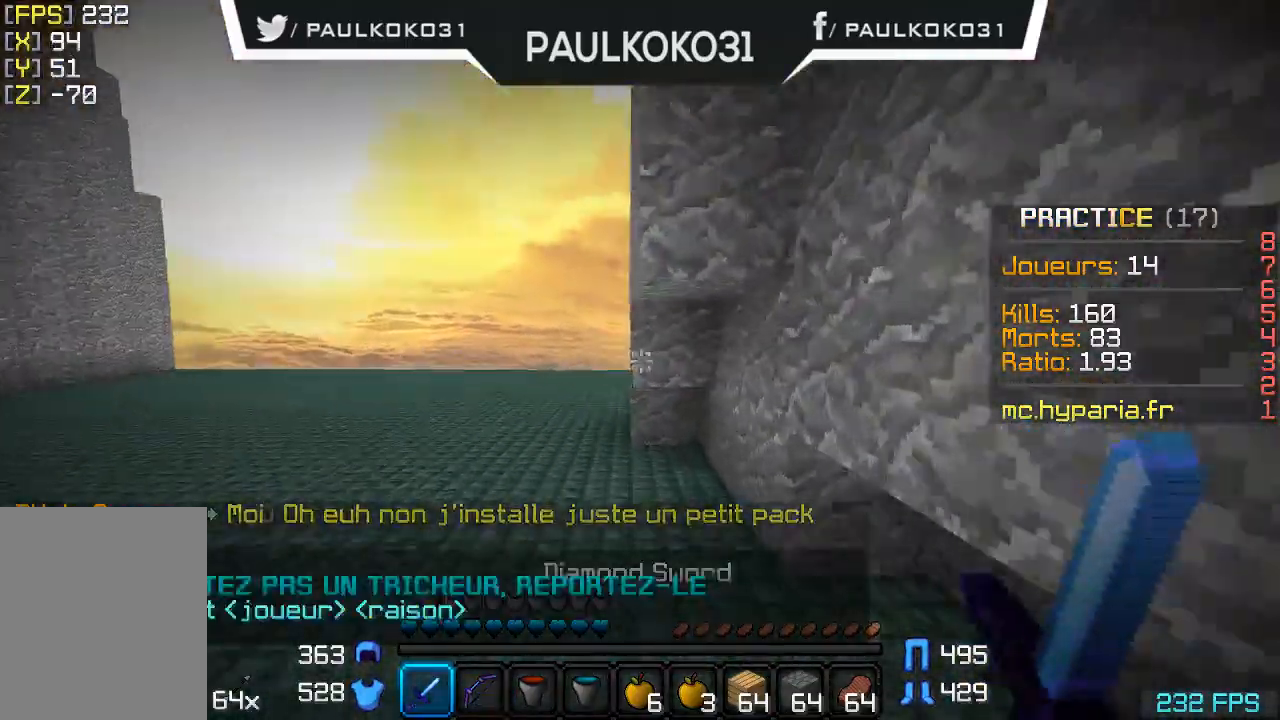
{"keys": [], "mouse": [], "events": []}
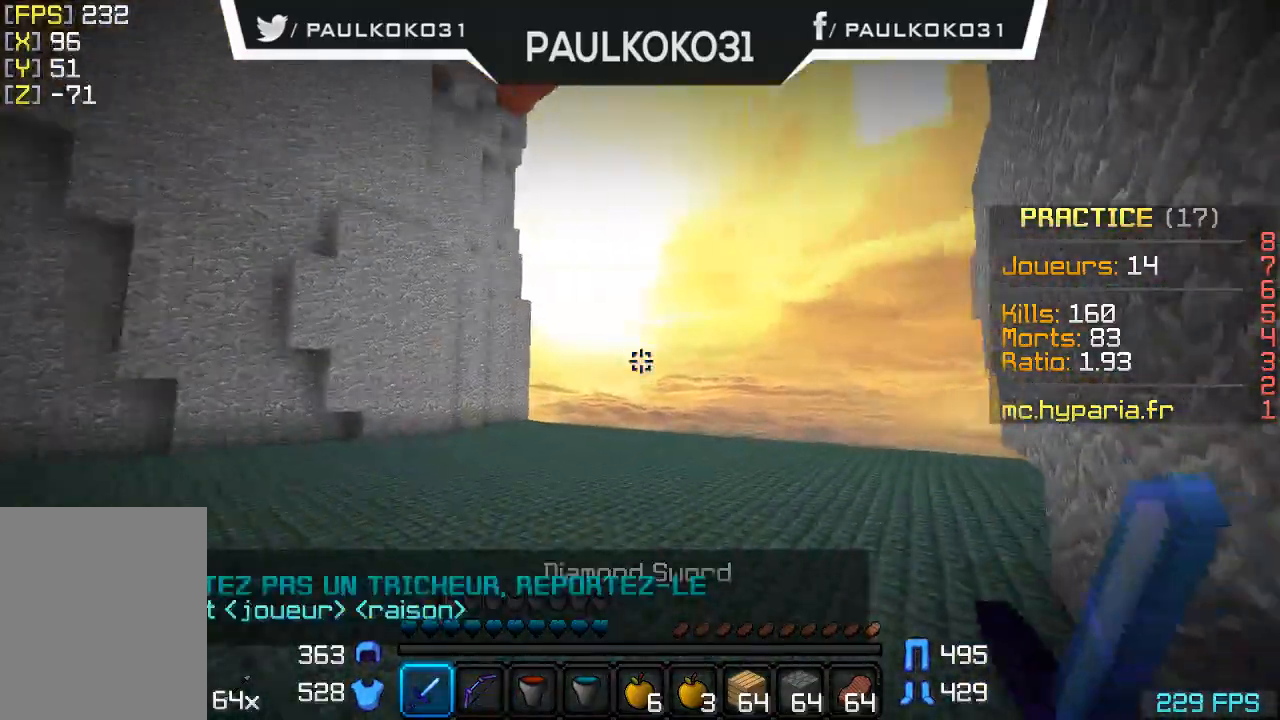
{"keys": [], "mouse": [], "events": []}
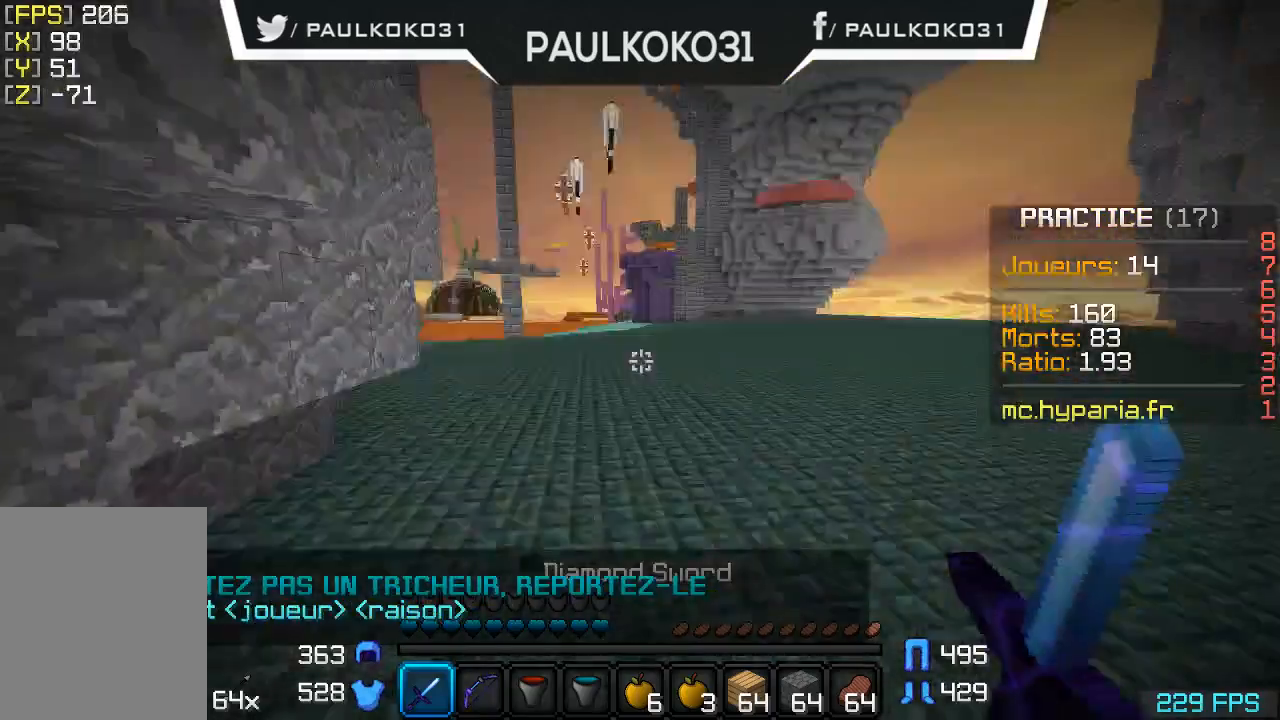
{"keys": [], "mouse": [], "events": []}
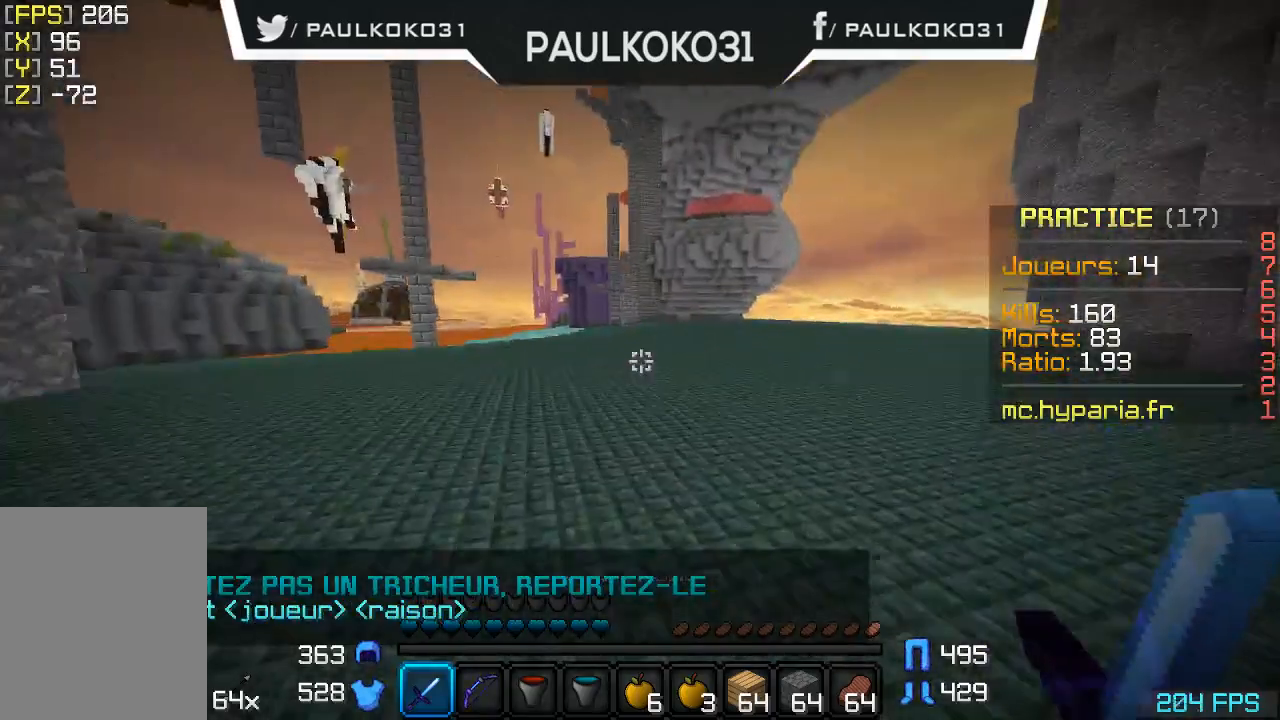
{"keys": [], "mouse": [], "events": []}
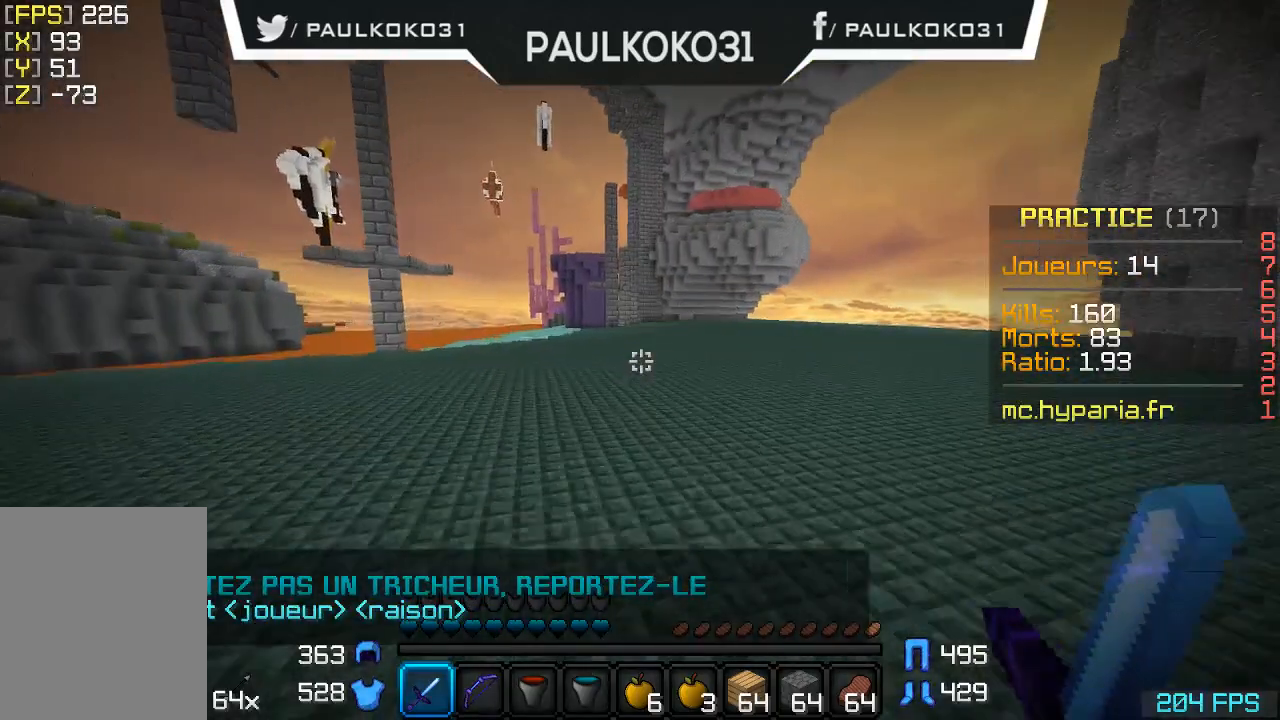
{"keys": [], "mouse": [], "events": []}
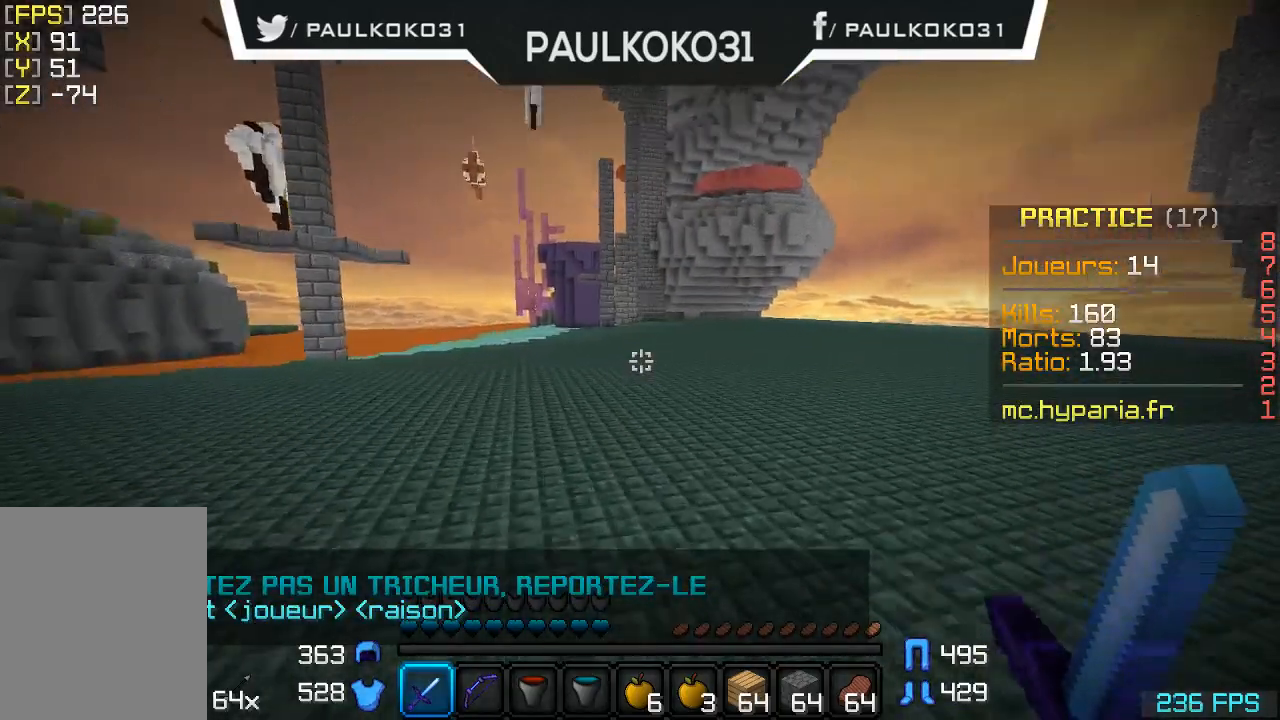
{"keys": ["s"], "mouse": [], "events": [[134, "s", "down"]]}
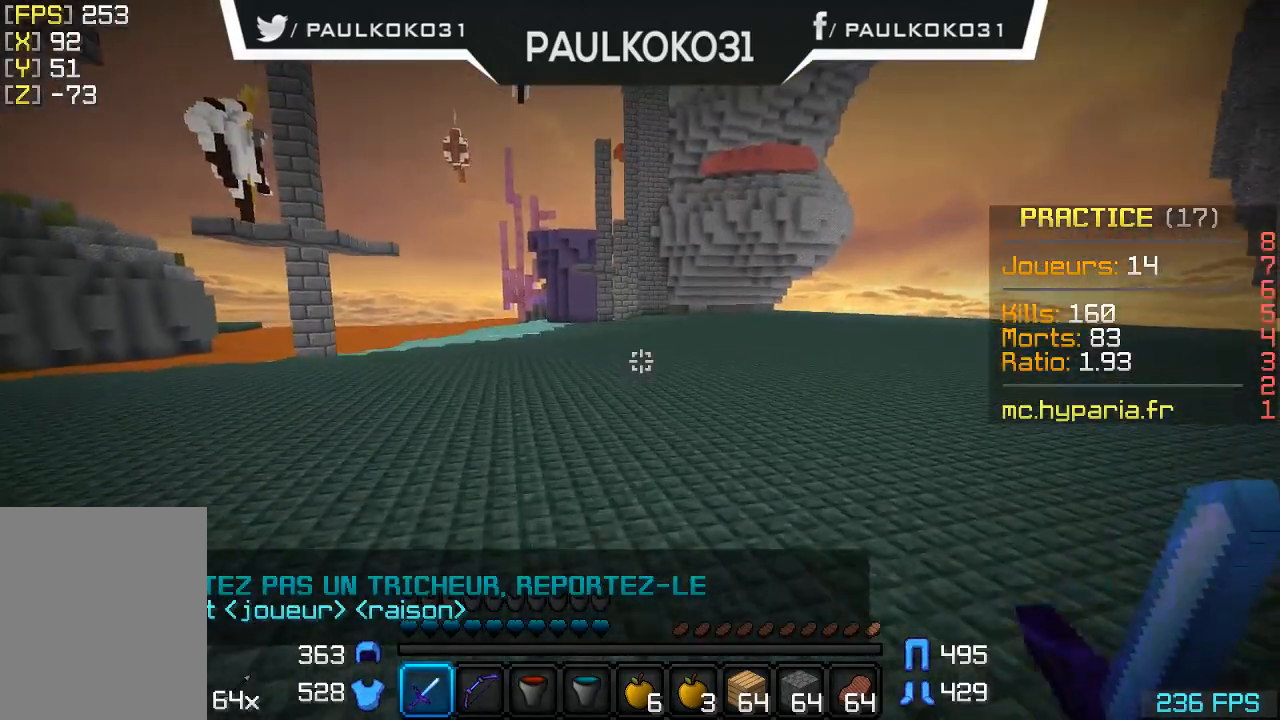
{"keys": ["s"], "mouse": [], "events": []}
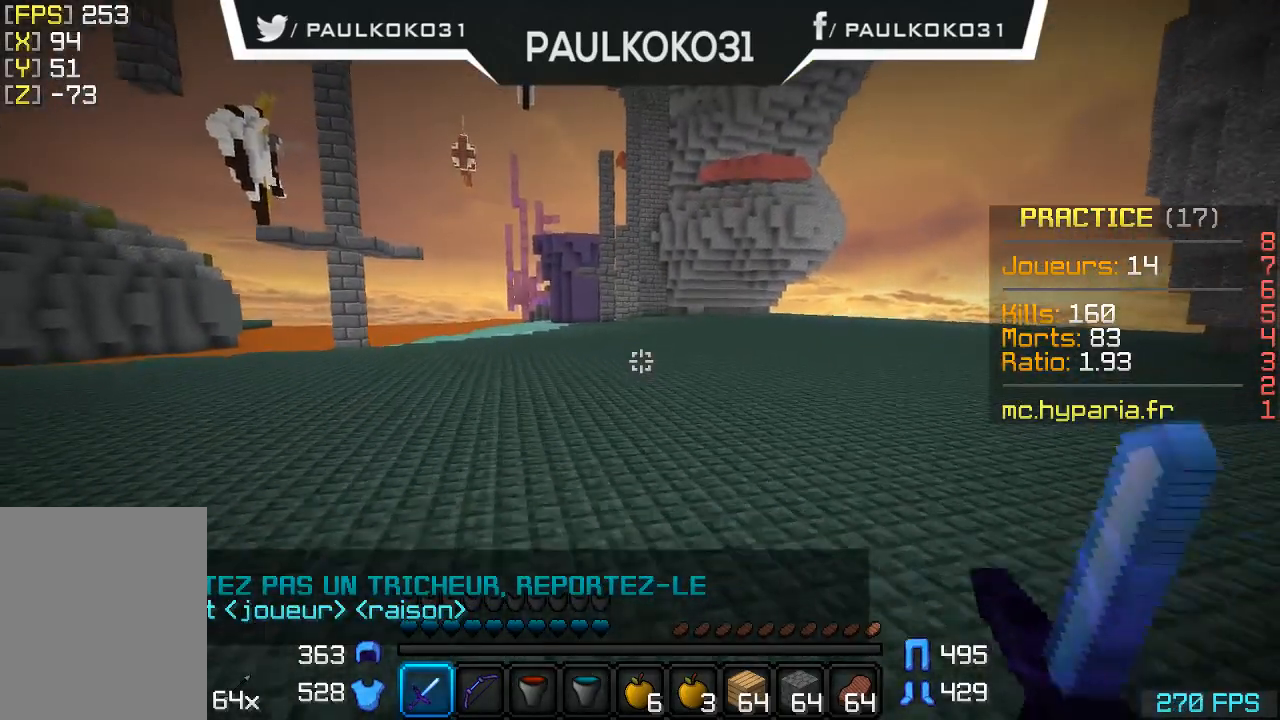
{"keys": [], "mouse": [], "events": [[434, "s", "up"]]}